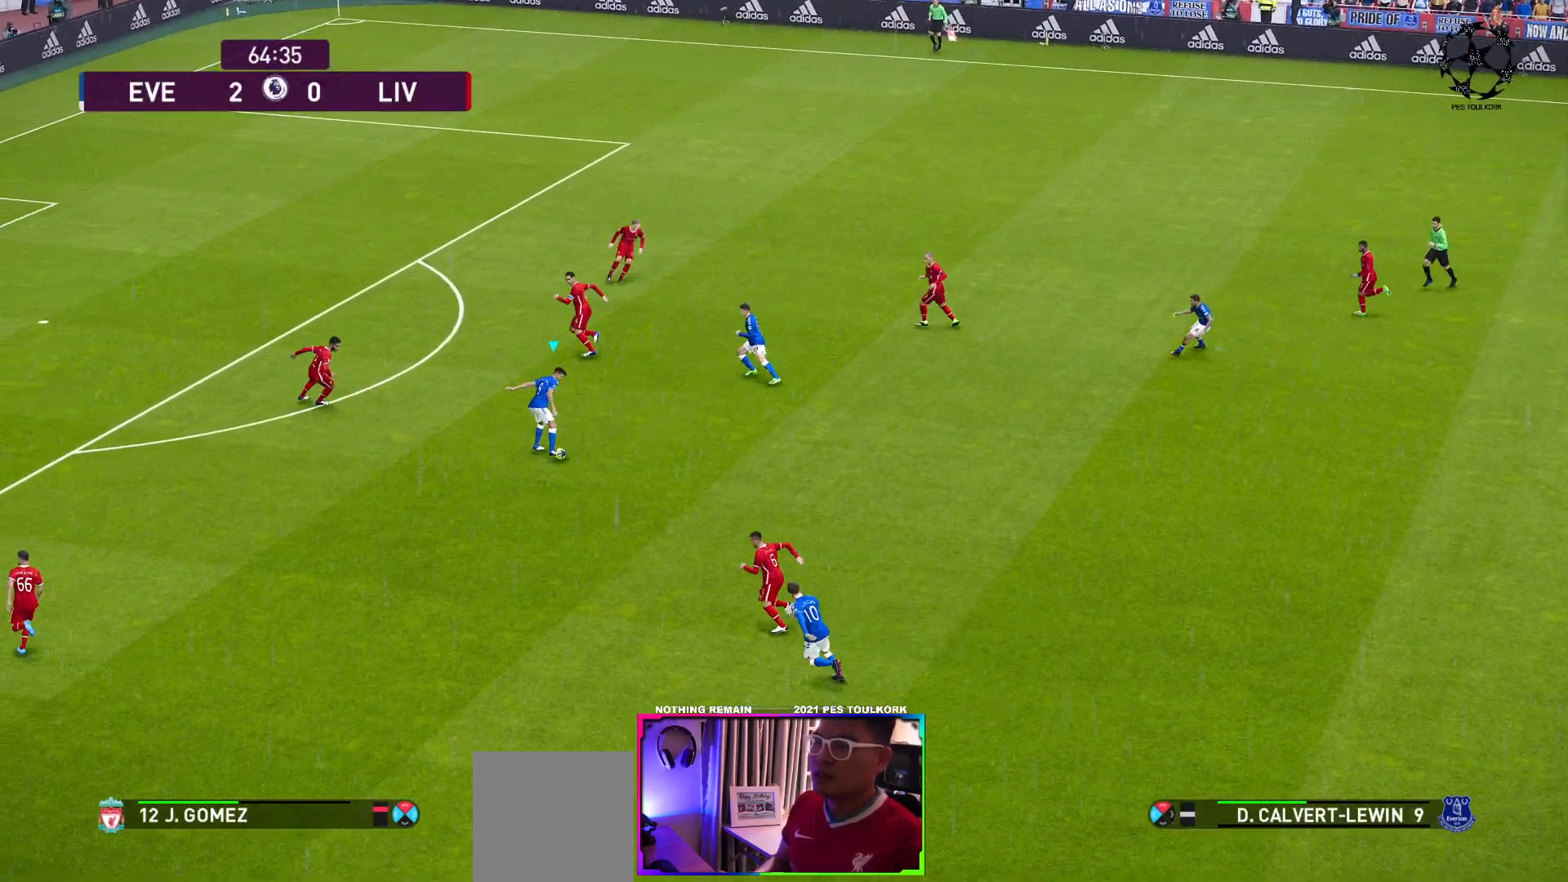
Gameplay with a controller (Xbox layout); each line is a JSON object with the inputs held at the frame after it. "events" lists button and stick changes between this image and that frame as [ms after this image, input, new state], when the widget could be followed in between. Not read: right_stick.
{"buttons": [], "left_stick": "left", "events": []}
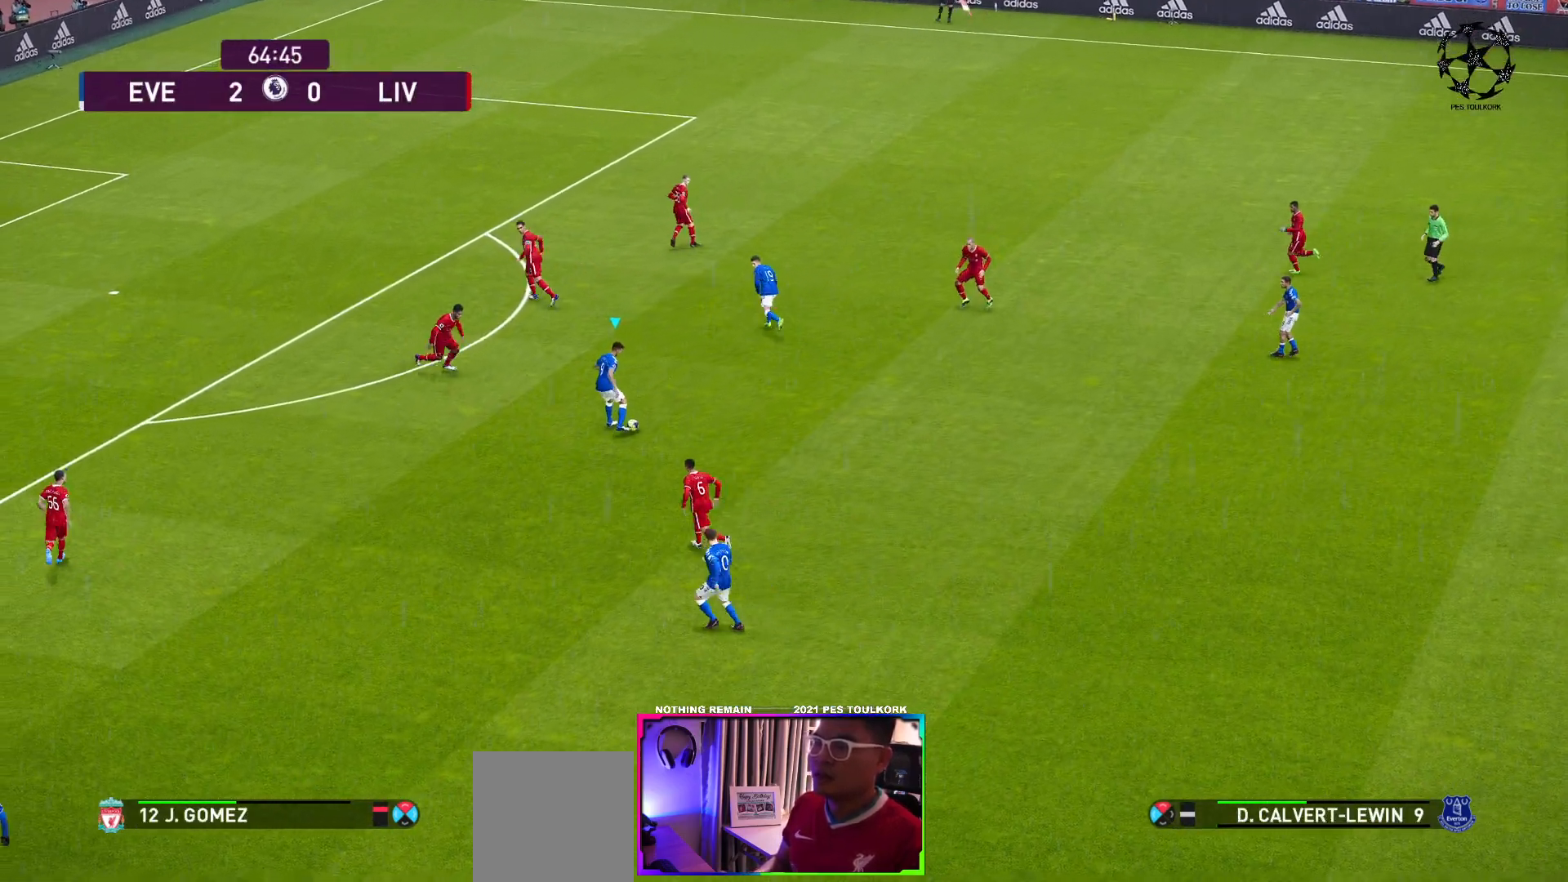
{"buttons": ["R1"], "left_stick": "down-left", "events": [[167, "left_stick", "down-left"], [450, "R1", "down"]]}
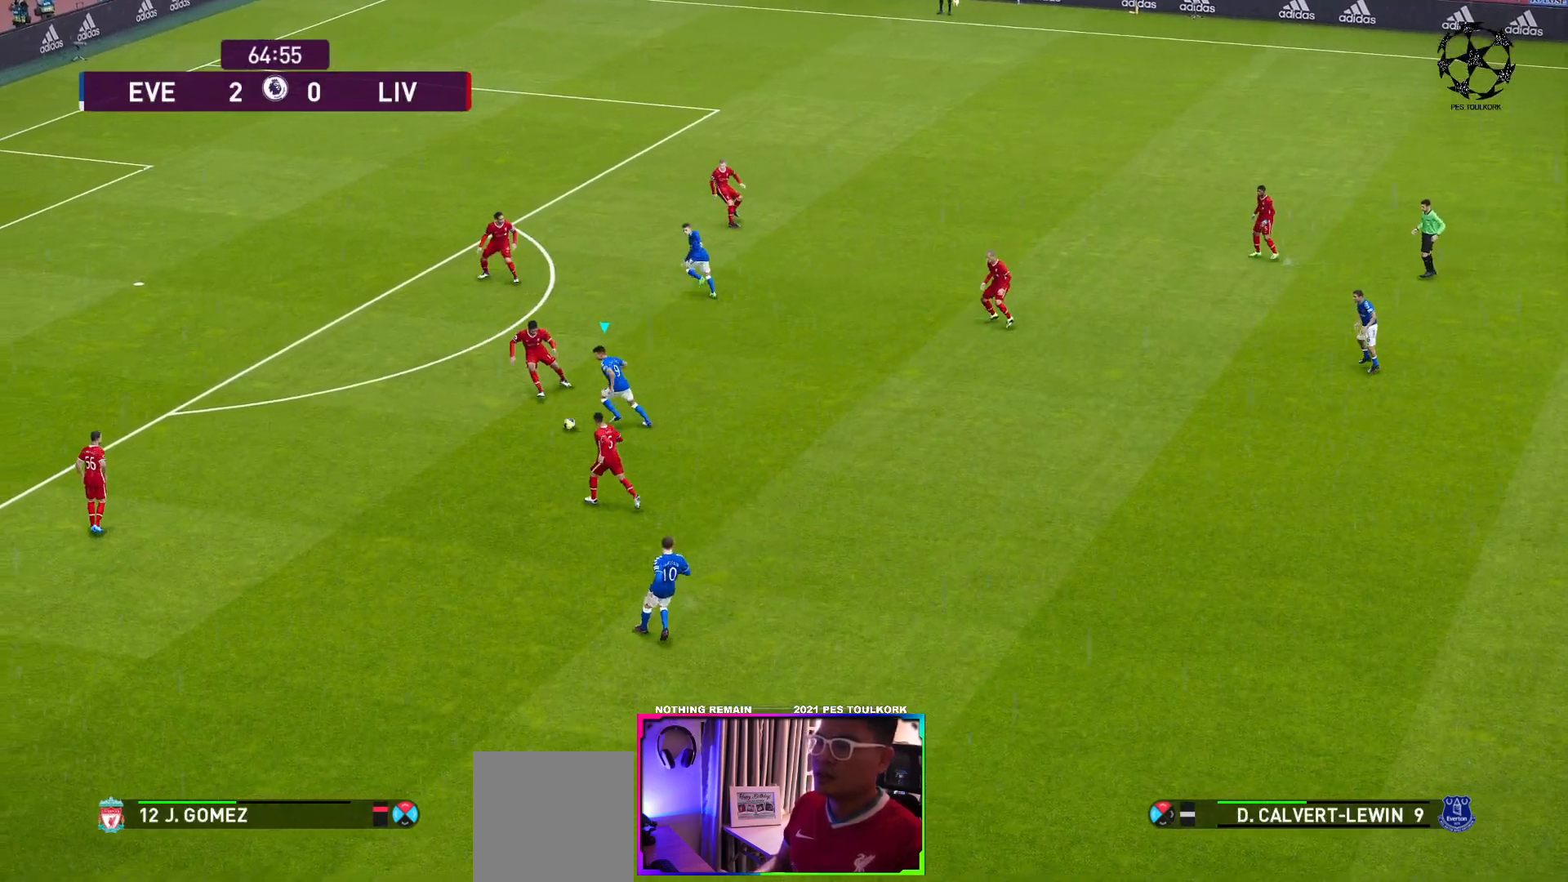
{"buttons": [], "left_stick": "left", "events": [[383, "left_stick", "left"], [483, "R1", "up"]]}
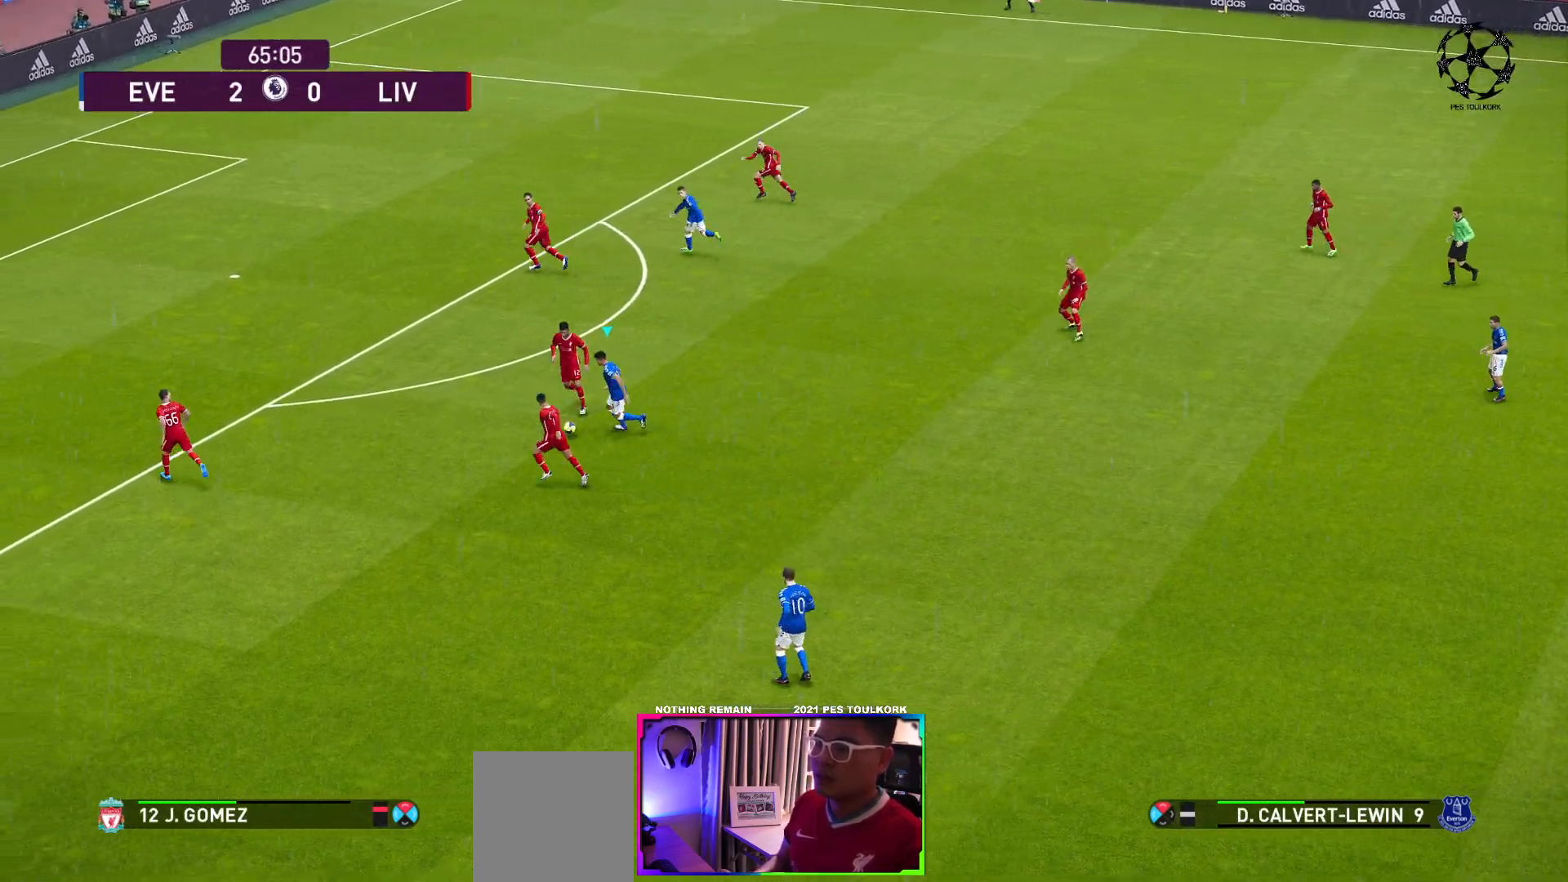
{"buttons": [], "left_stick": "up-left", "events": [[167, "left_stick", "up-left"]]}
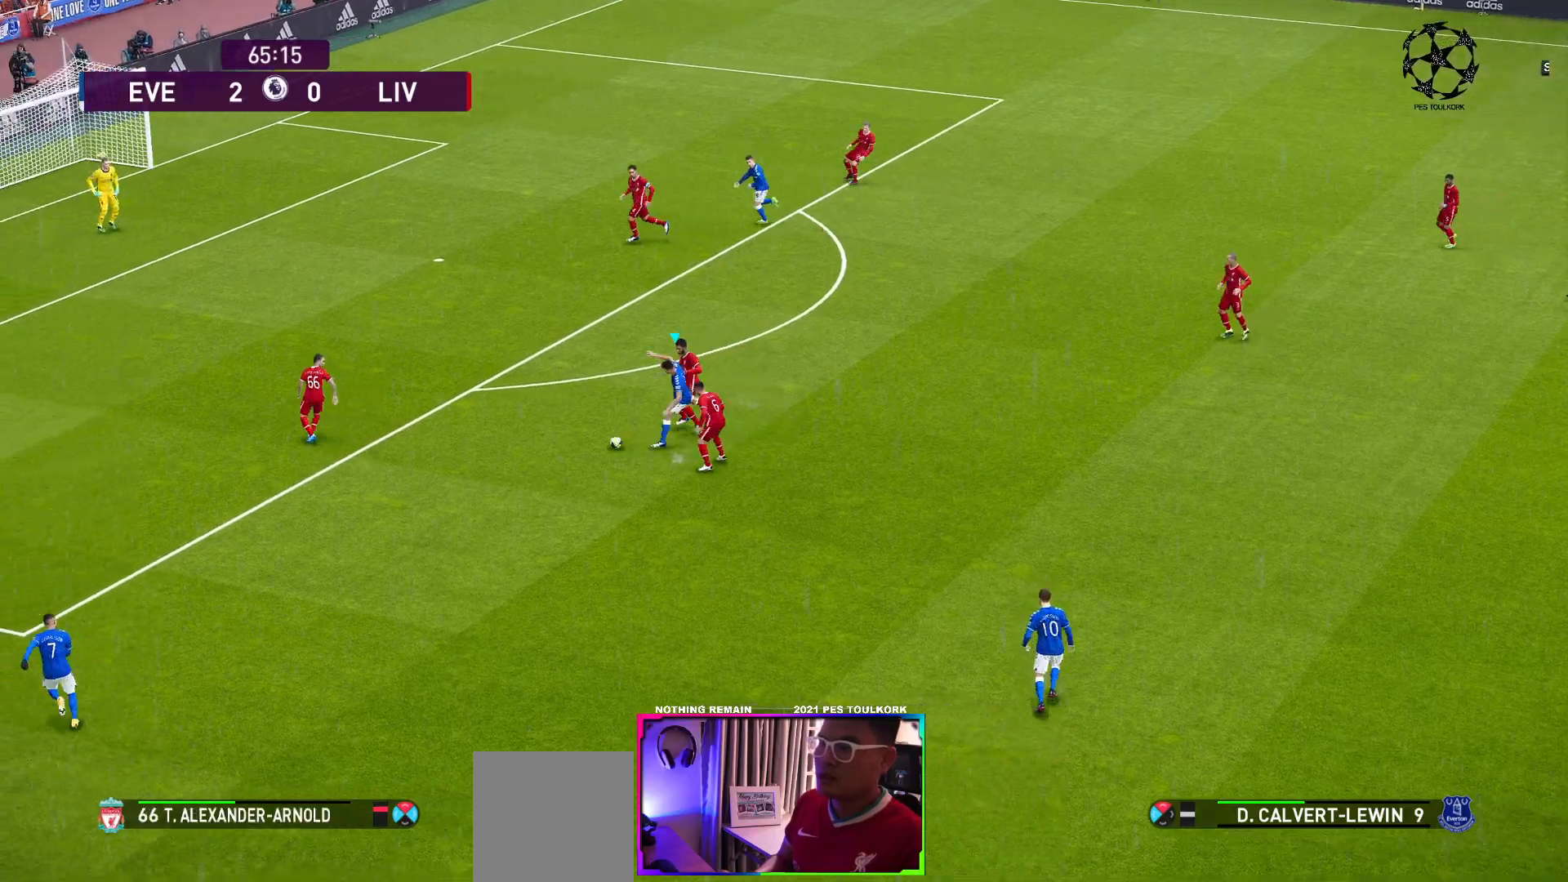
{"buttons": [], "left_stick": "up-right", "events": [[250, "L3", "down"], [467, "left_stick", "up-right"], [483, "L3", "up"]]}
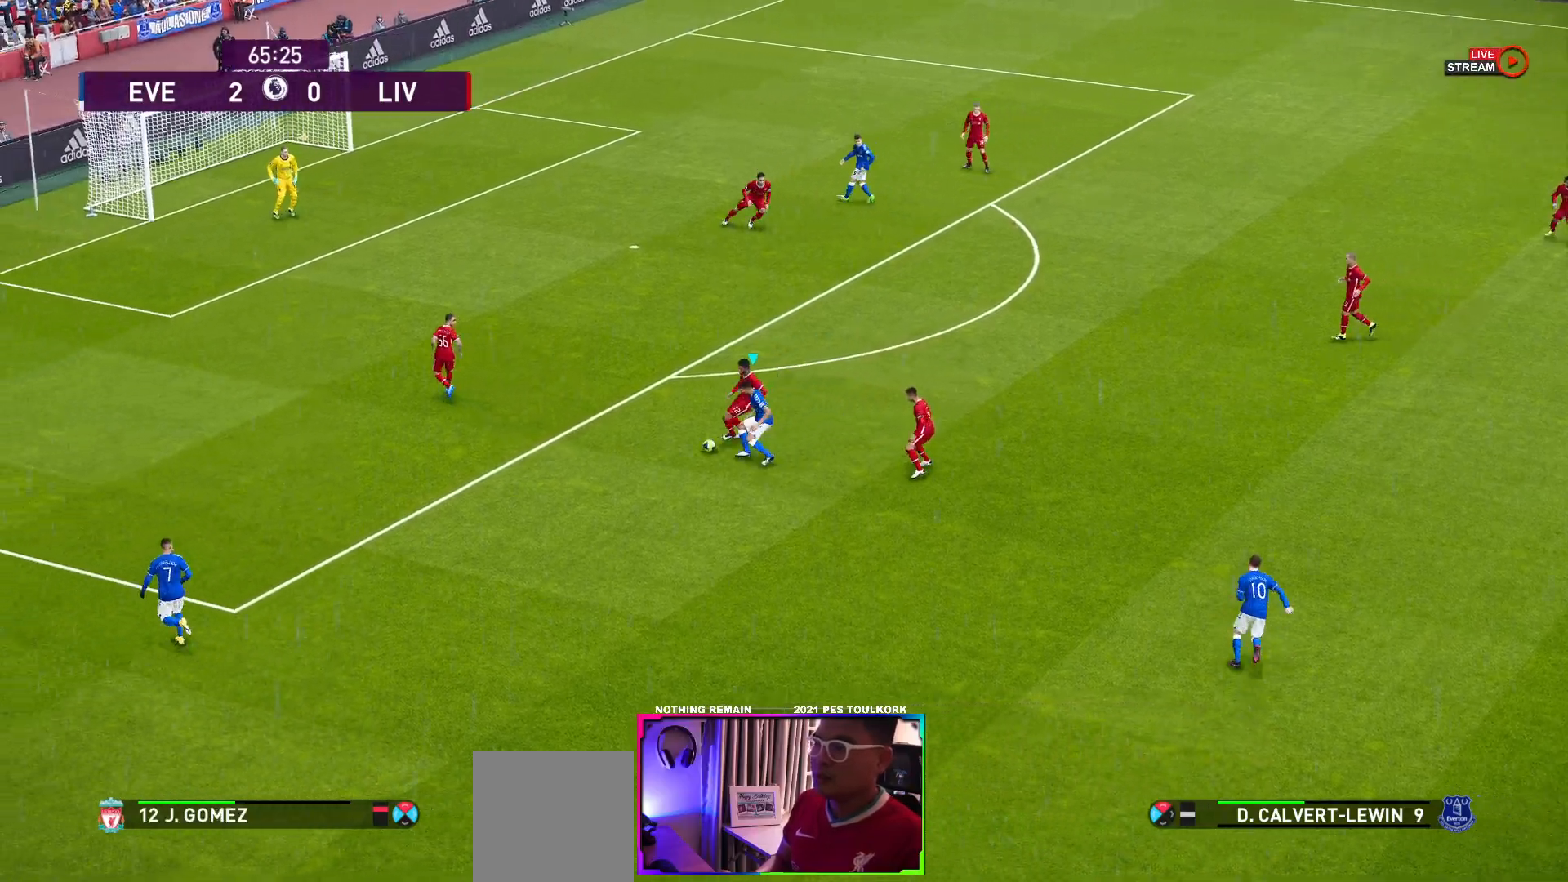
{"buttons": [], "left_stick": "up-right", "events": []}
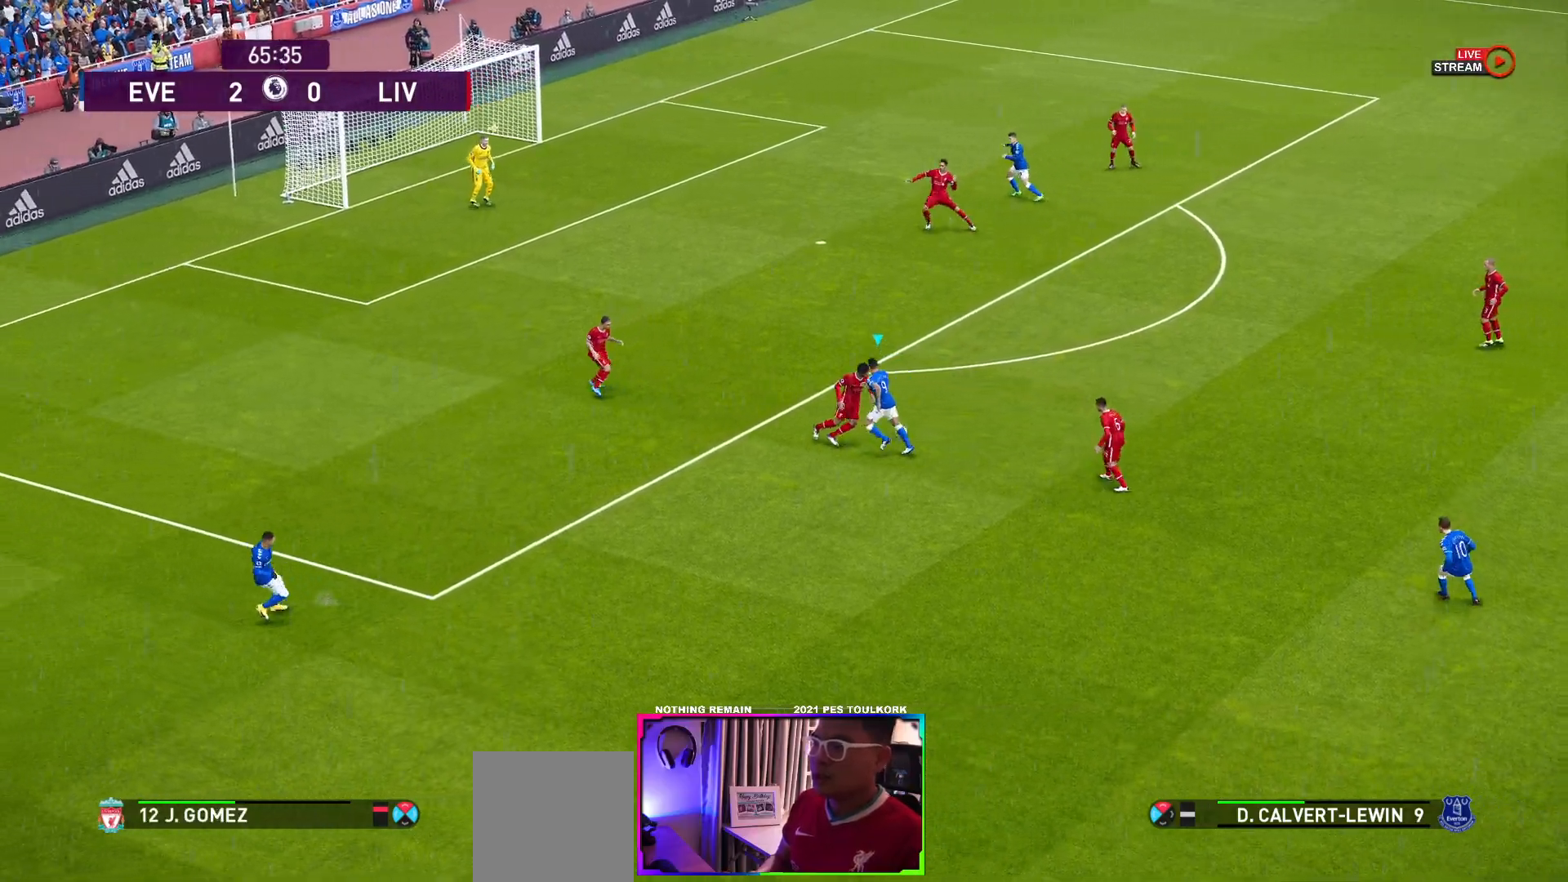
{"buttons": ["R1"], "left_stick": "up-right", "events": [[150, "R1", "down"], [183, "L3", "down"], [433, "L3", "up"]]}
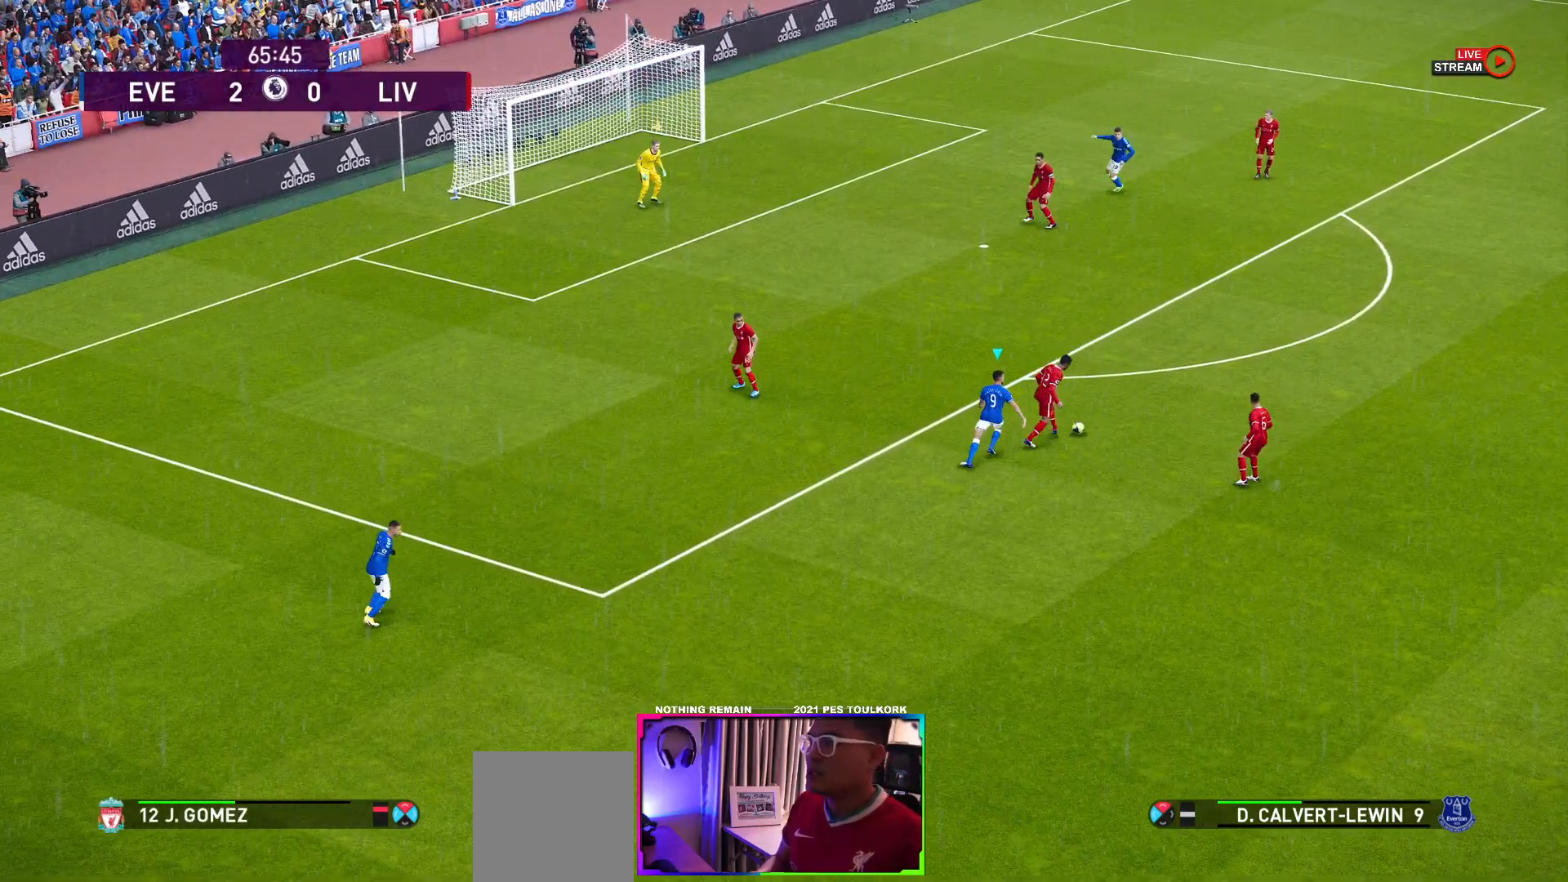
{"buttons": ["A", "R1"], "left_stick": "up-right", "events": [[150, "A", "down"]]}
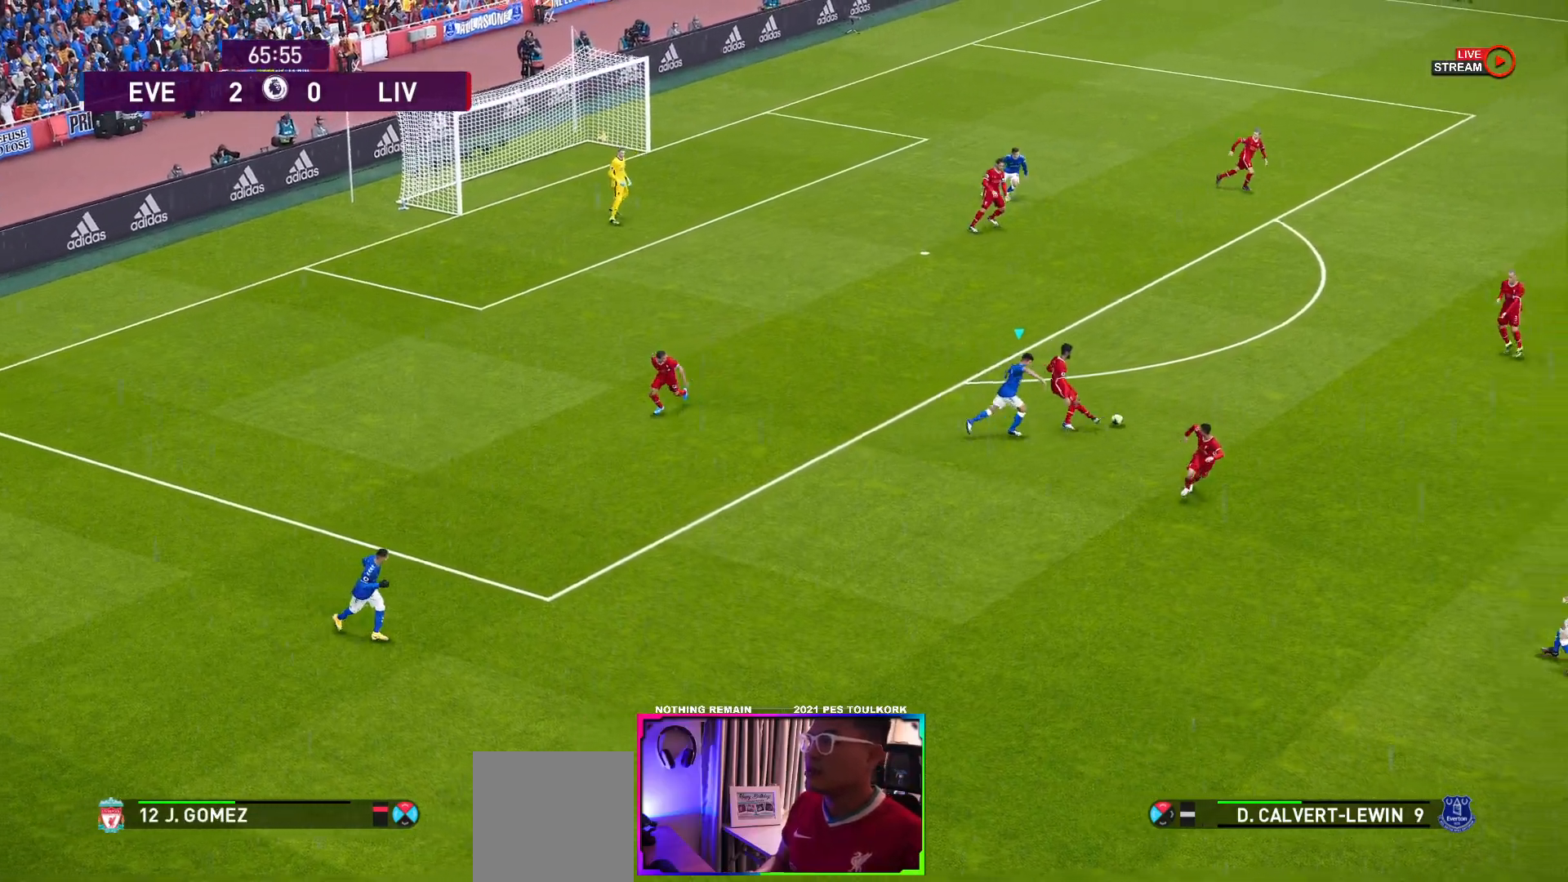
{"buttons": ["A", "R1"], "left_stick": "center", "events": [[117, "left_stick", "right"], [233, "left_stick", "center"]]}
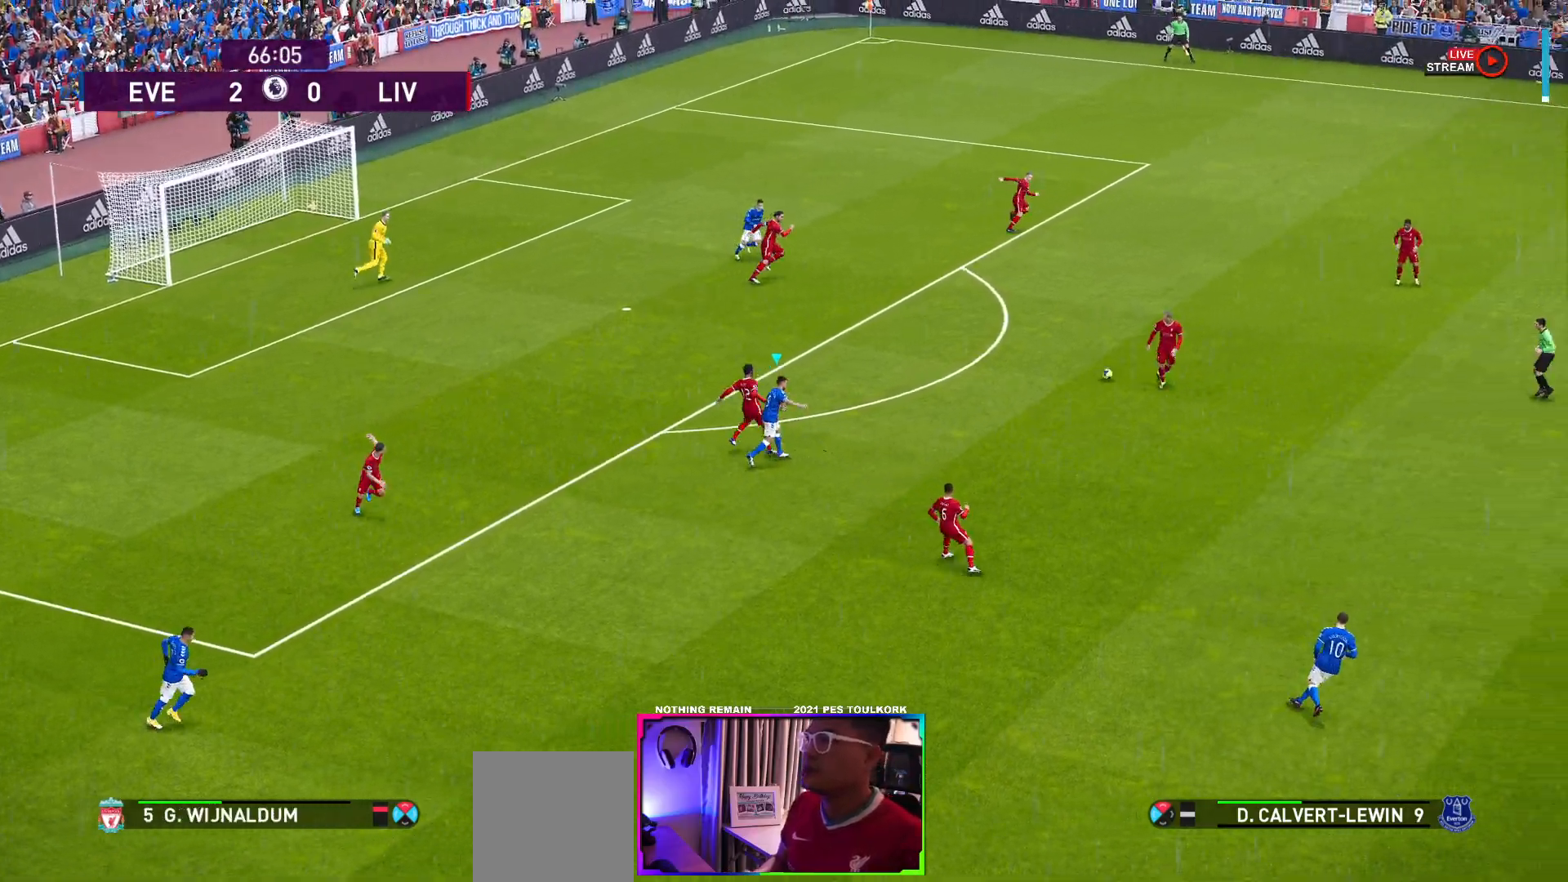
{"buttons": ["A", "R1"], "left_stick": "center", "events": [[83, "L1", "down"], [217, "L1", "up"]]}
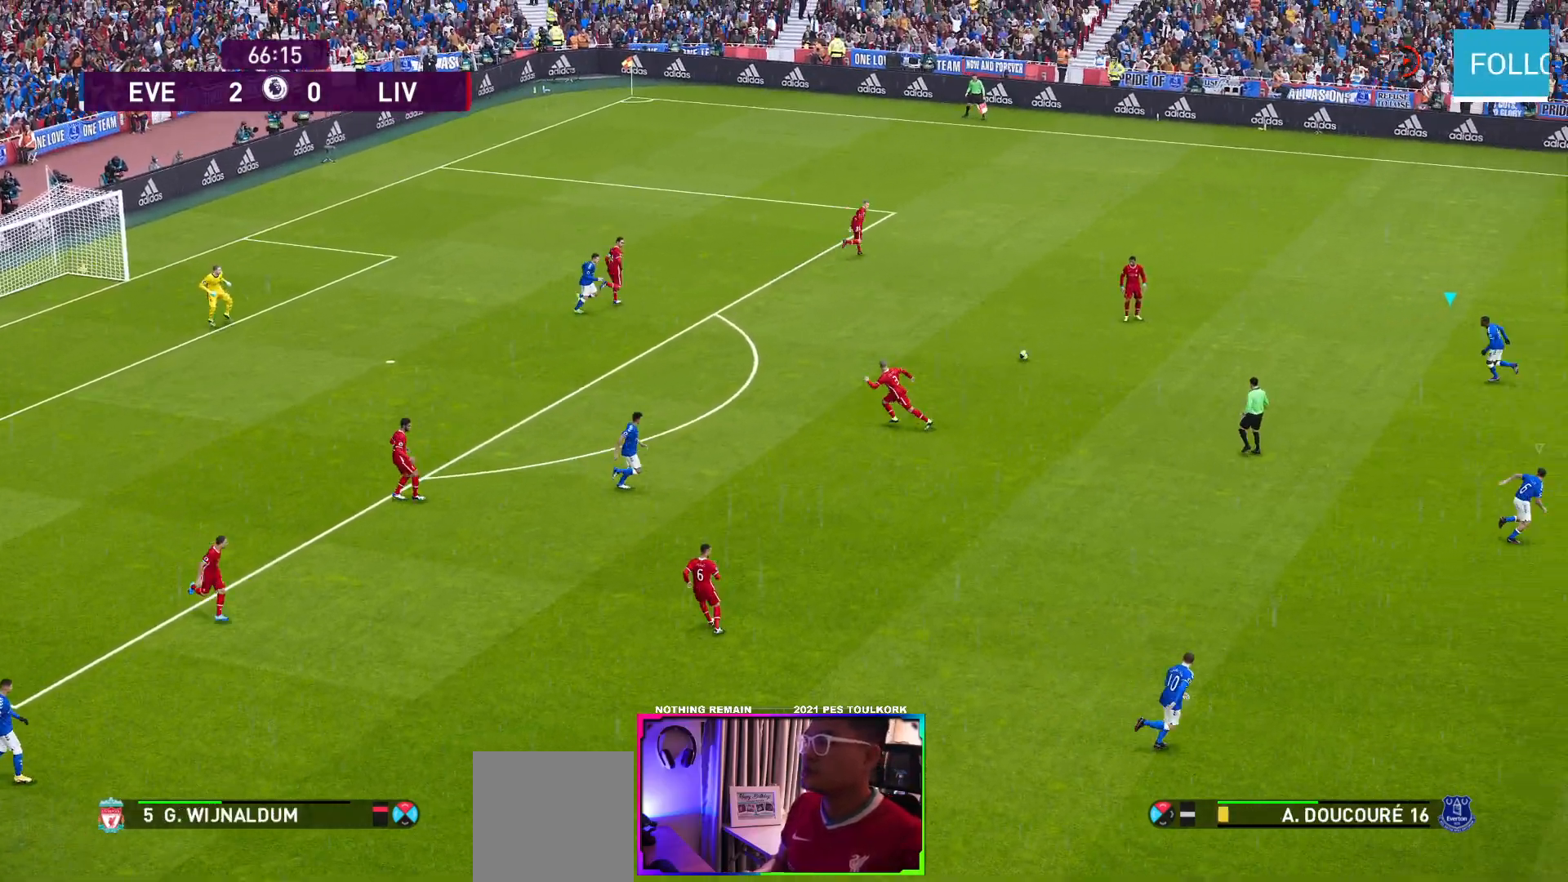
{"buttons": ["A", "R1"], "left_stick": "center", "events": []}
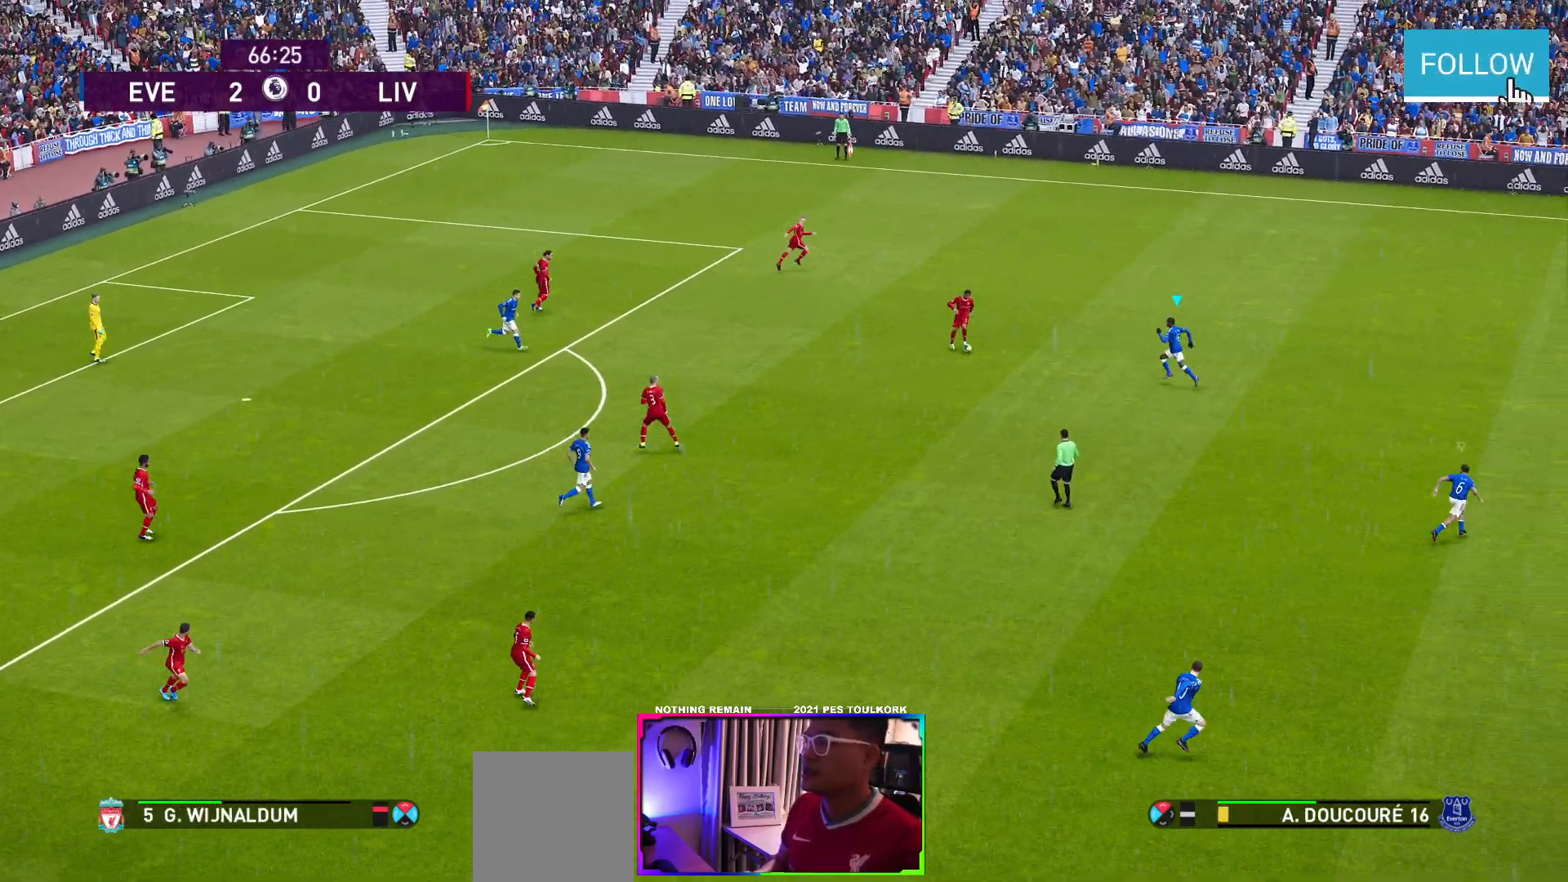
{"buttons": ["A", "R1"], "left_stick": "center", "events": []}
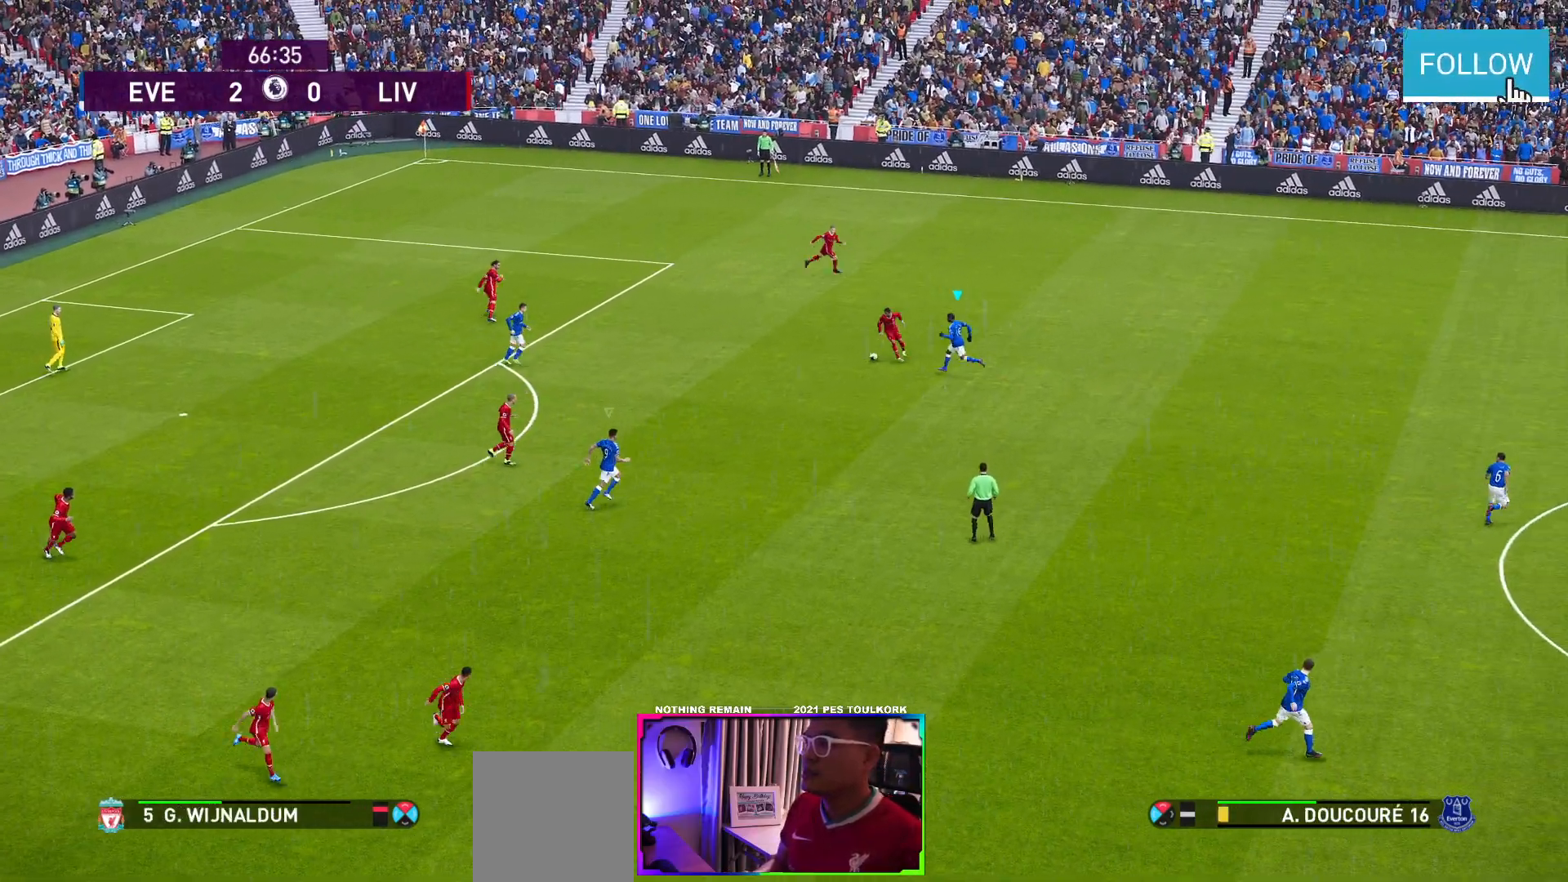
{"buttons": ["A", "R1"], "left_stick": "center", "events": []}
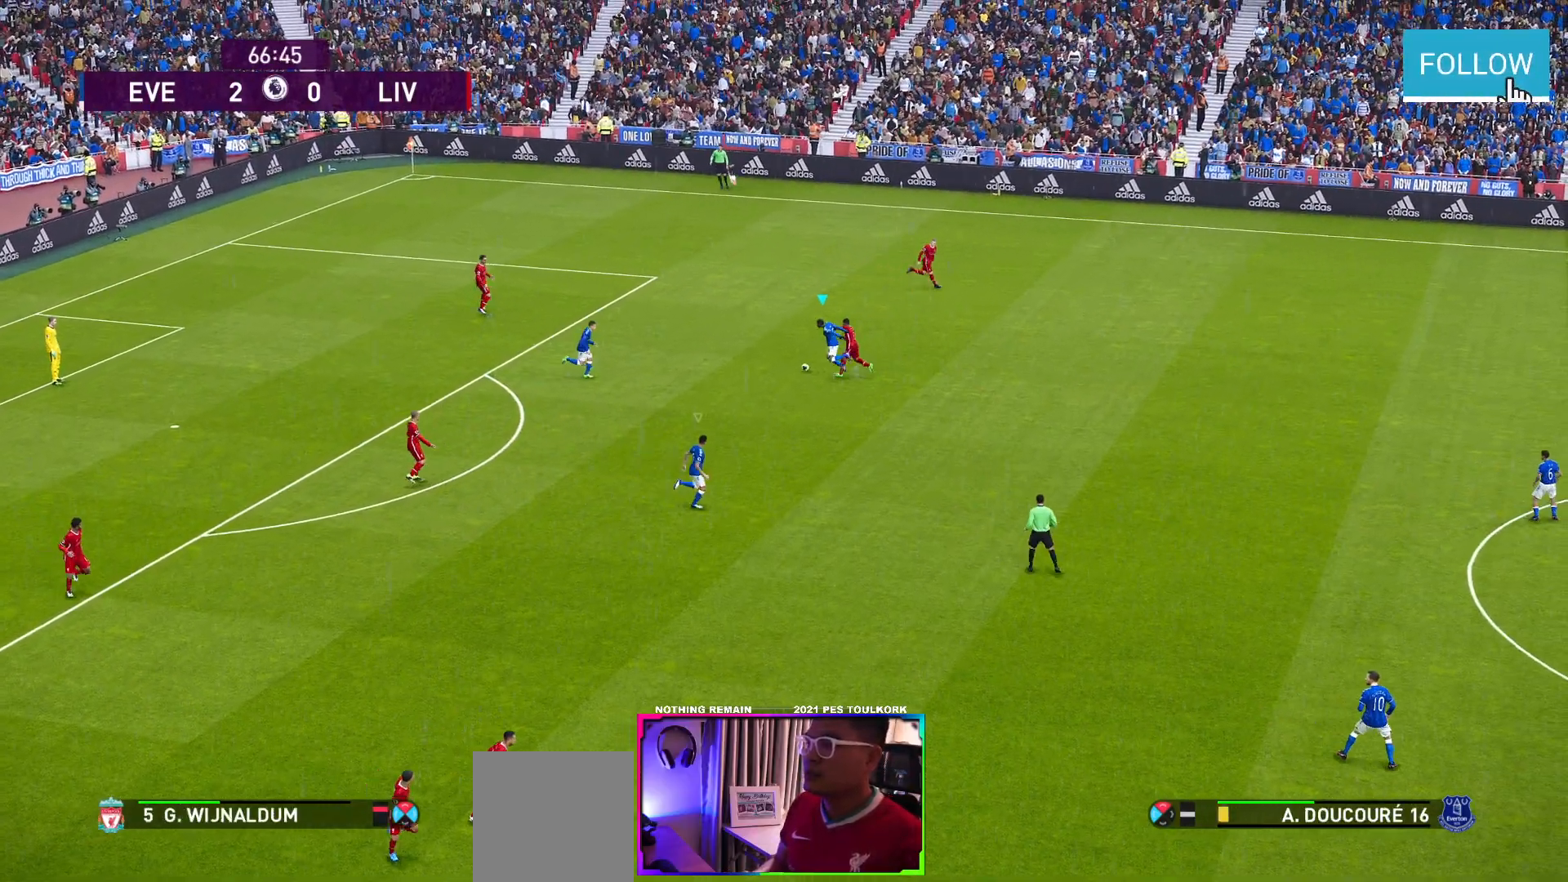
{"buttons": [], "left_stick": "left", "events": [[233, "left_stick", "left"], [250, "A", "up"], [417, "R1", "up"]]}
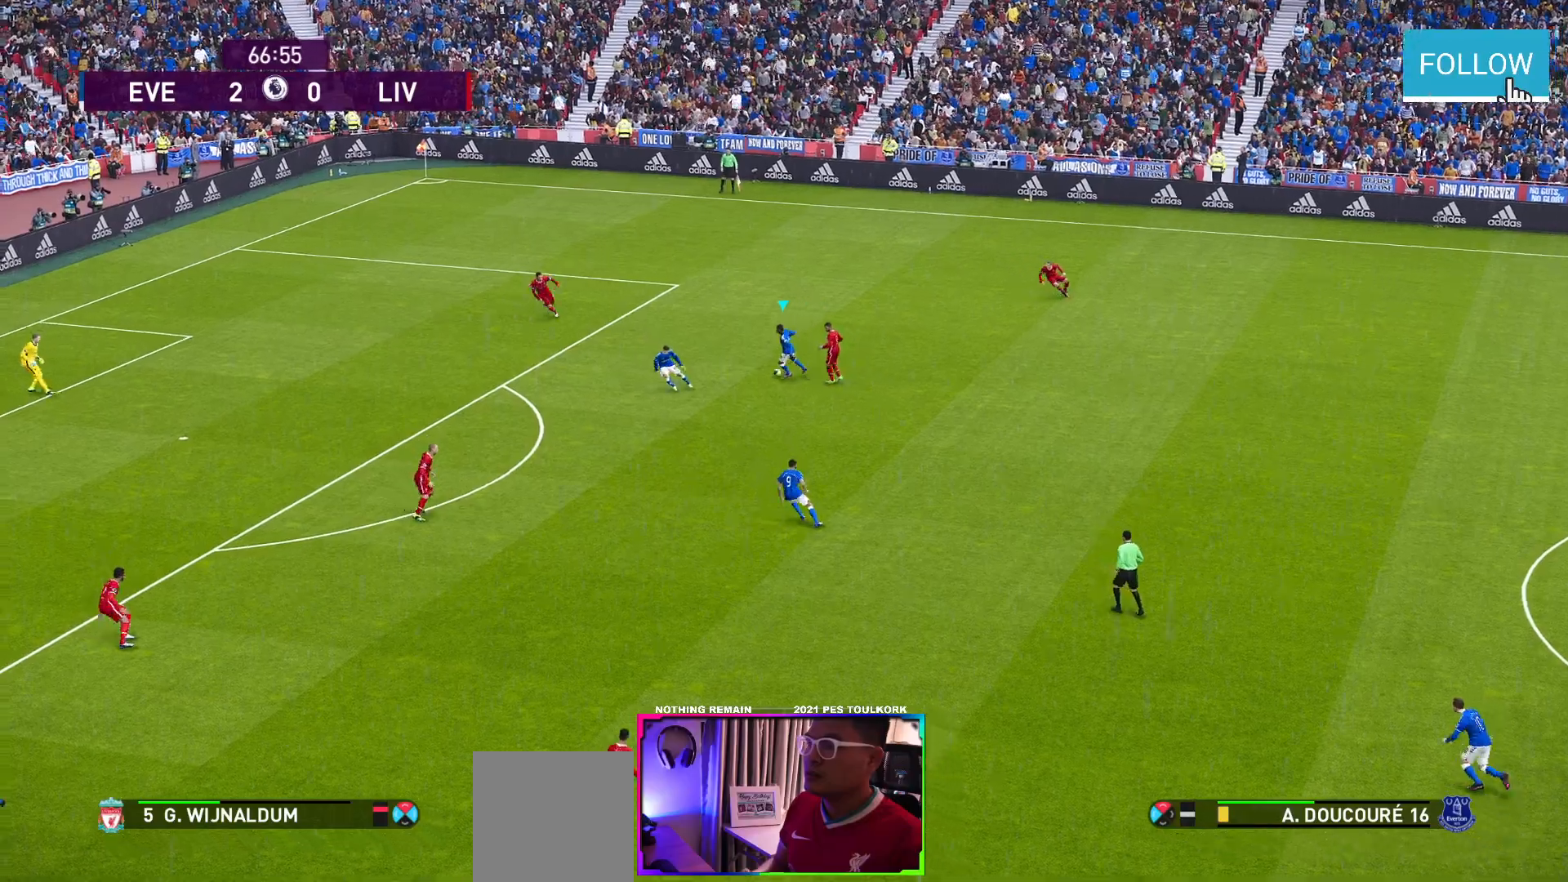
{"buttons": ["A"], "left_stick": "down-left", "events": [[117, "left_stick", "down-left"], [450, "A", "down"]]}
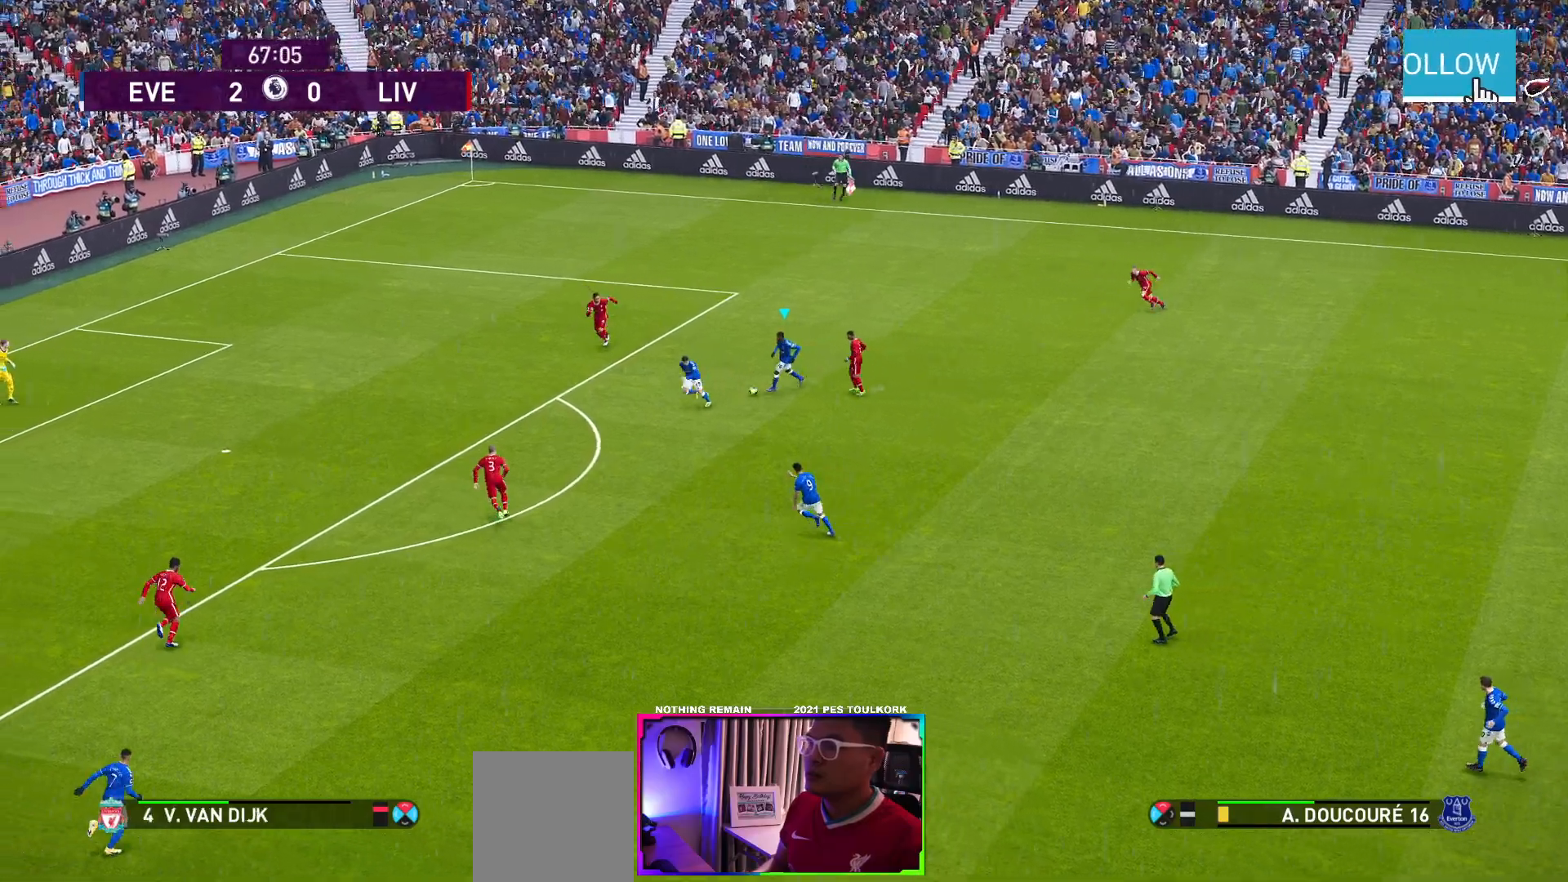
{"buttons": [], "left_stick": "down-left", "events": [[83, "A", "up"]]}
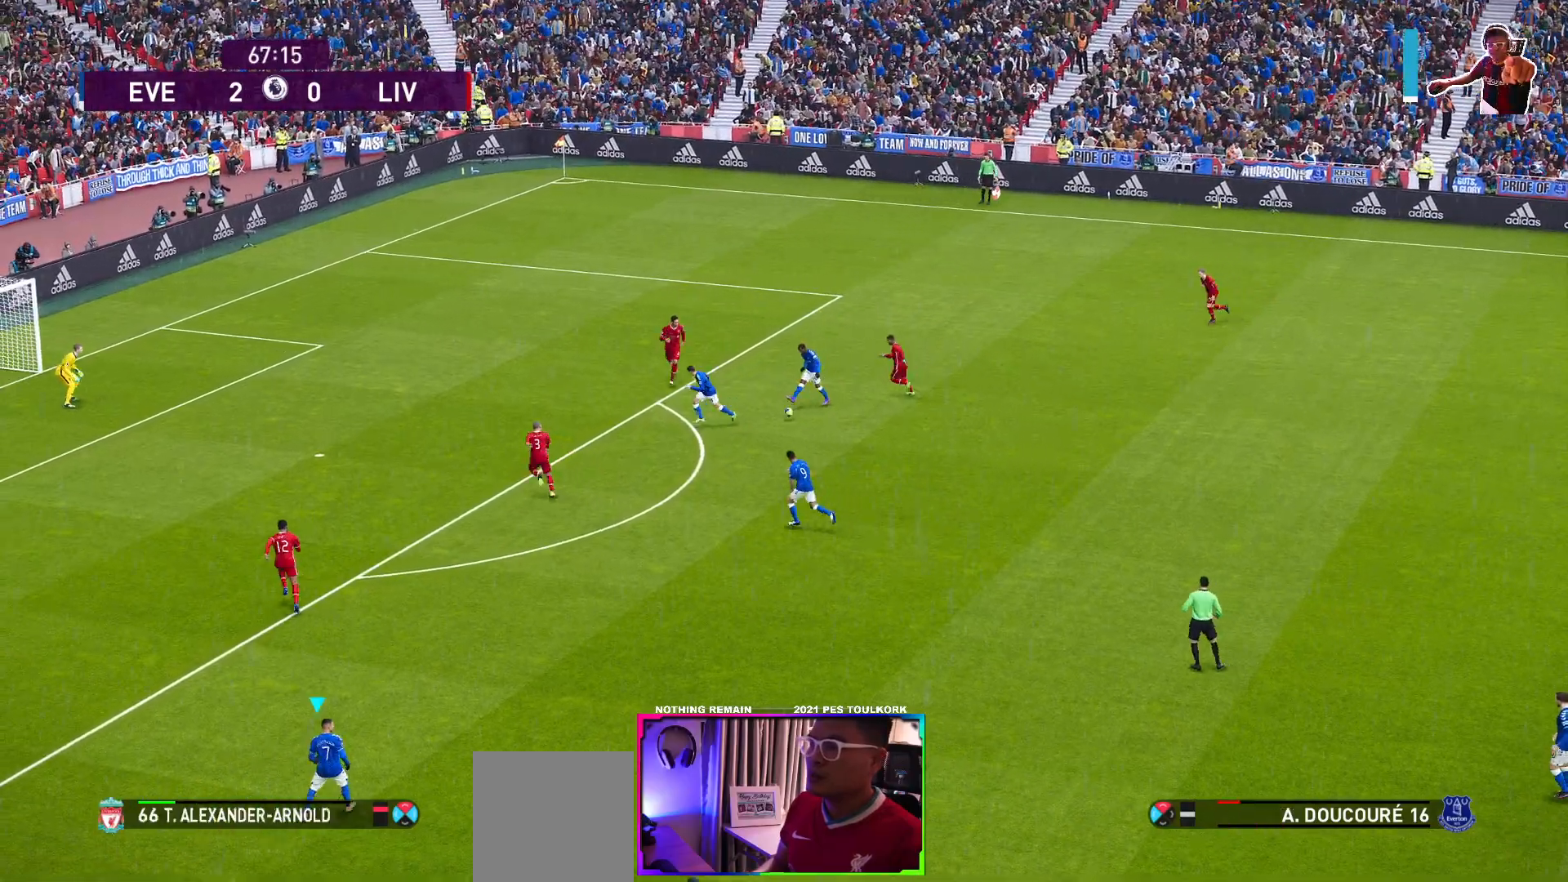
{"buttons": [], "left_stick": "down-left", "events": []}
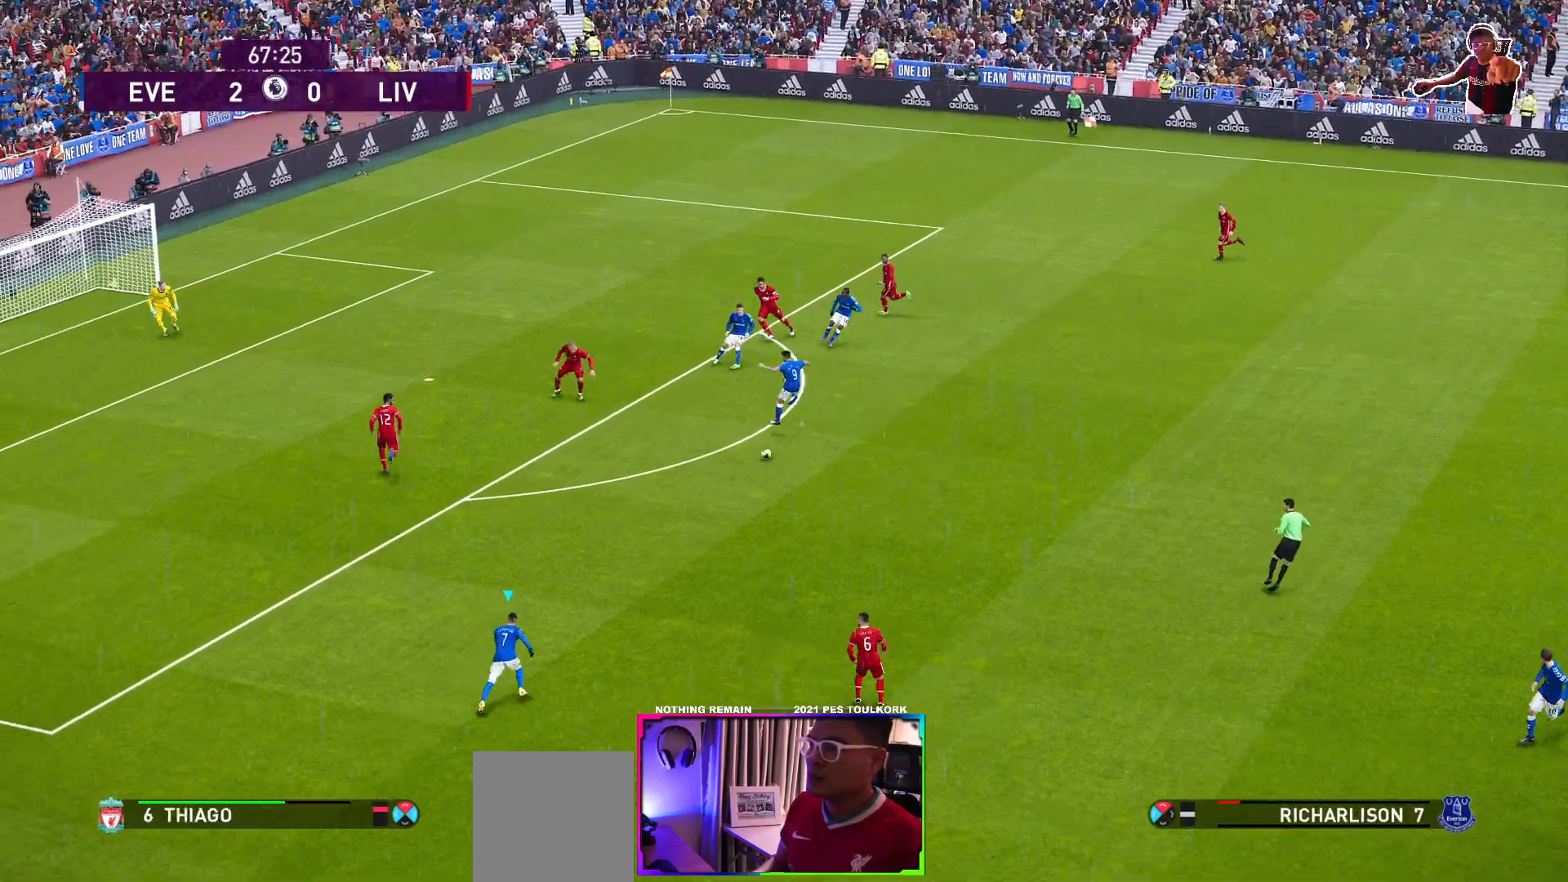
{"buttons": ["R1"], "left_stick": "up", "events": [[217, "R1", "down"], [250, "left_stick", "up"]]}
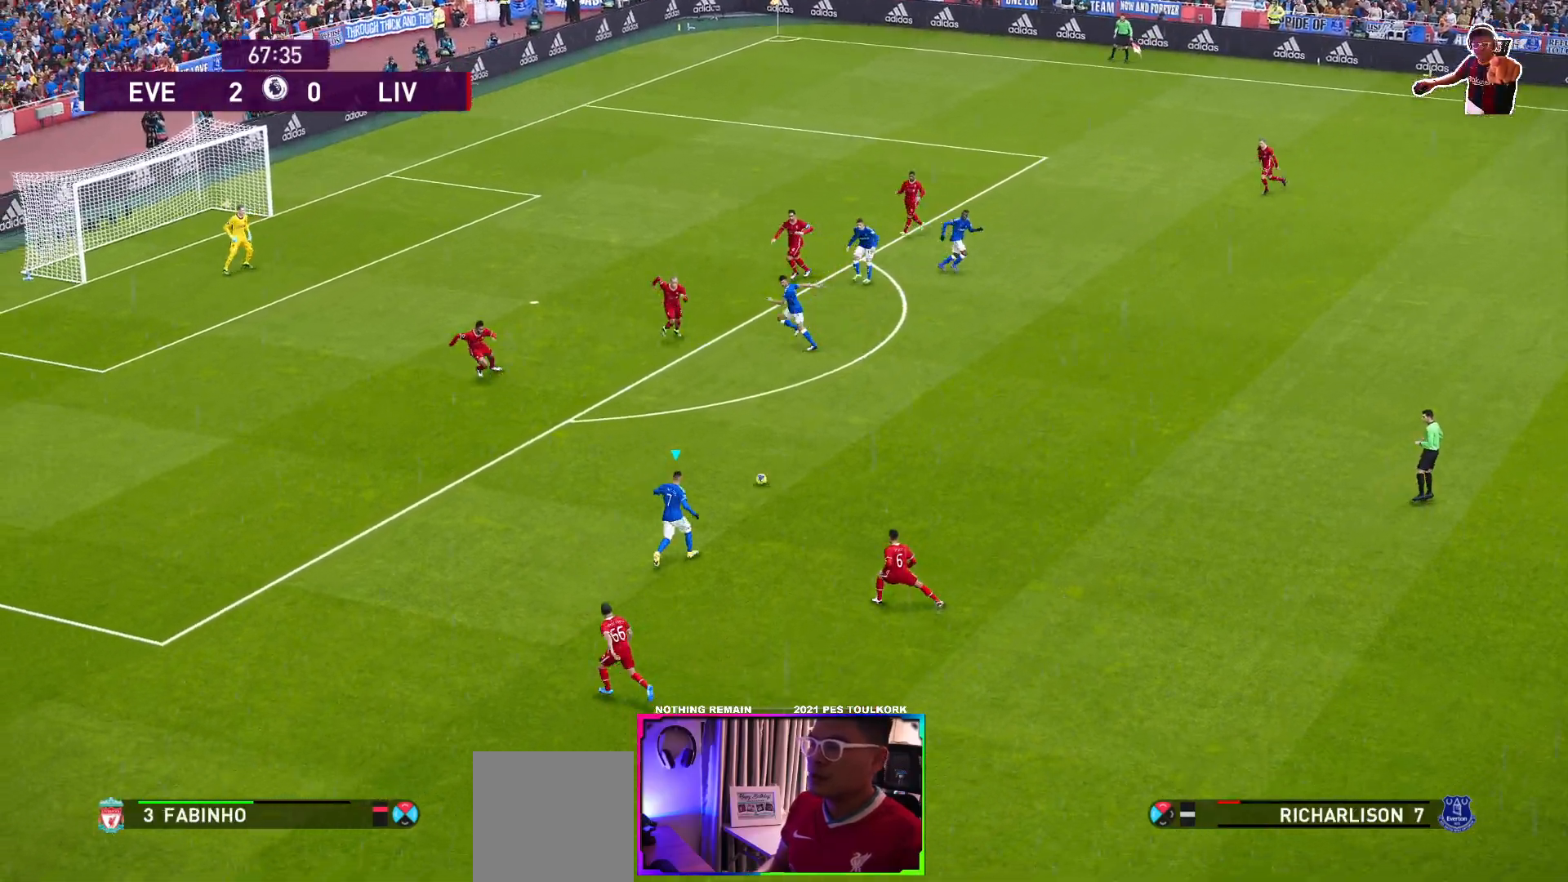
{"buttons": ["X", "L3"], "left_stick": "up", "events": [[133, "L3", "down"], [233, "R1", "up"], [483, "X", "down"]]}
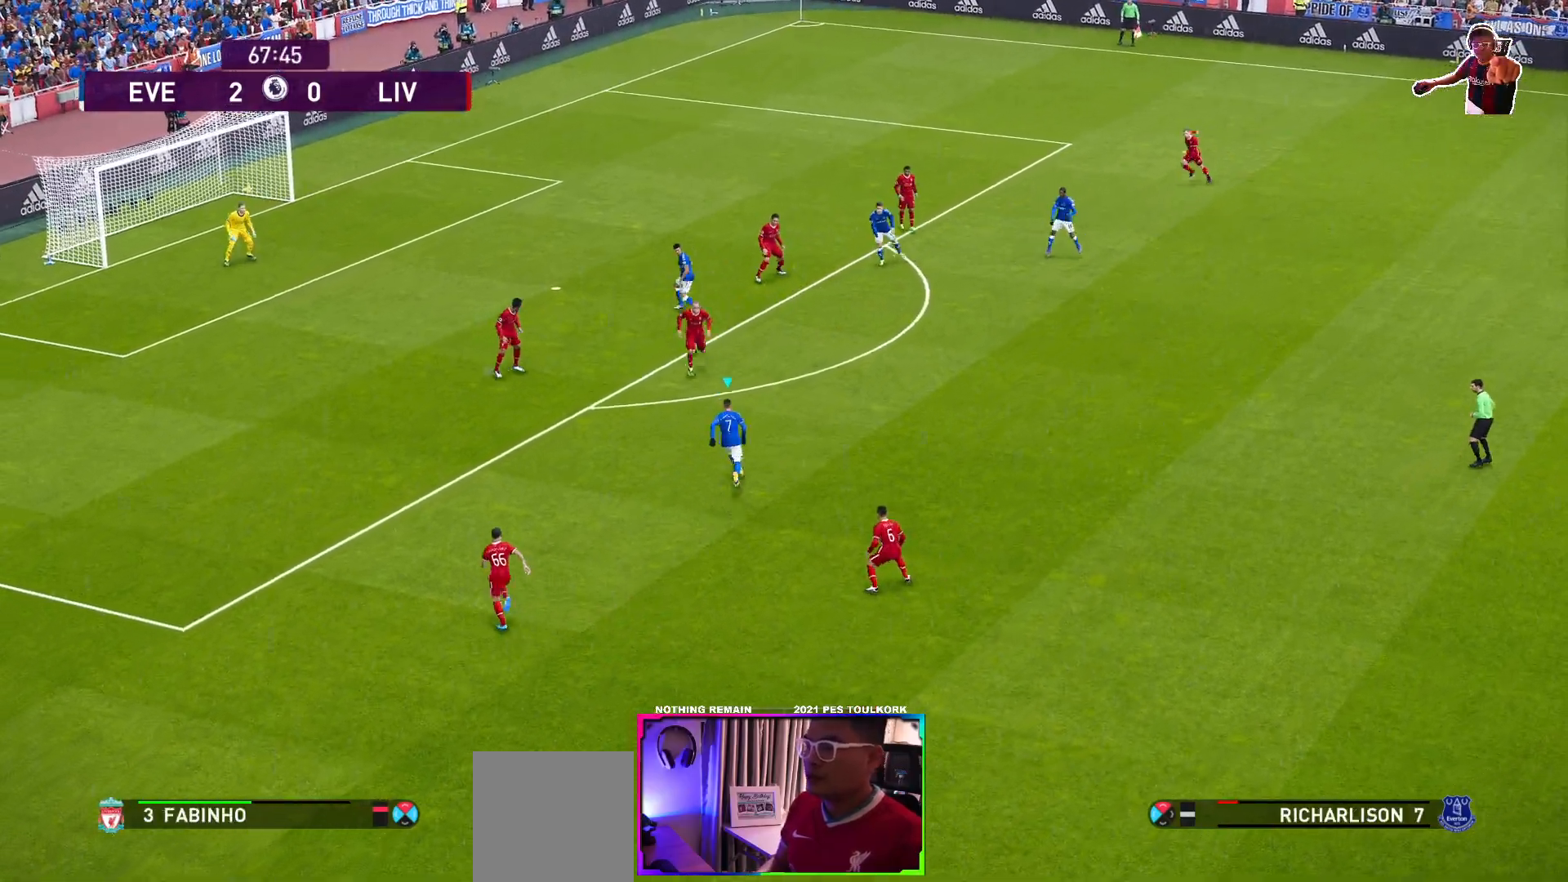
{"buttons": ["L3"], "left_stick": "up-left", "events": [[17, "left_stick", "up-left"], [100, "X", "up"]]}